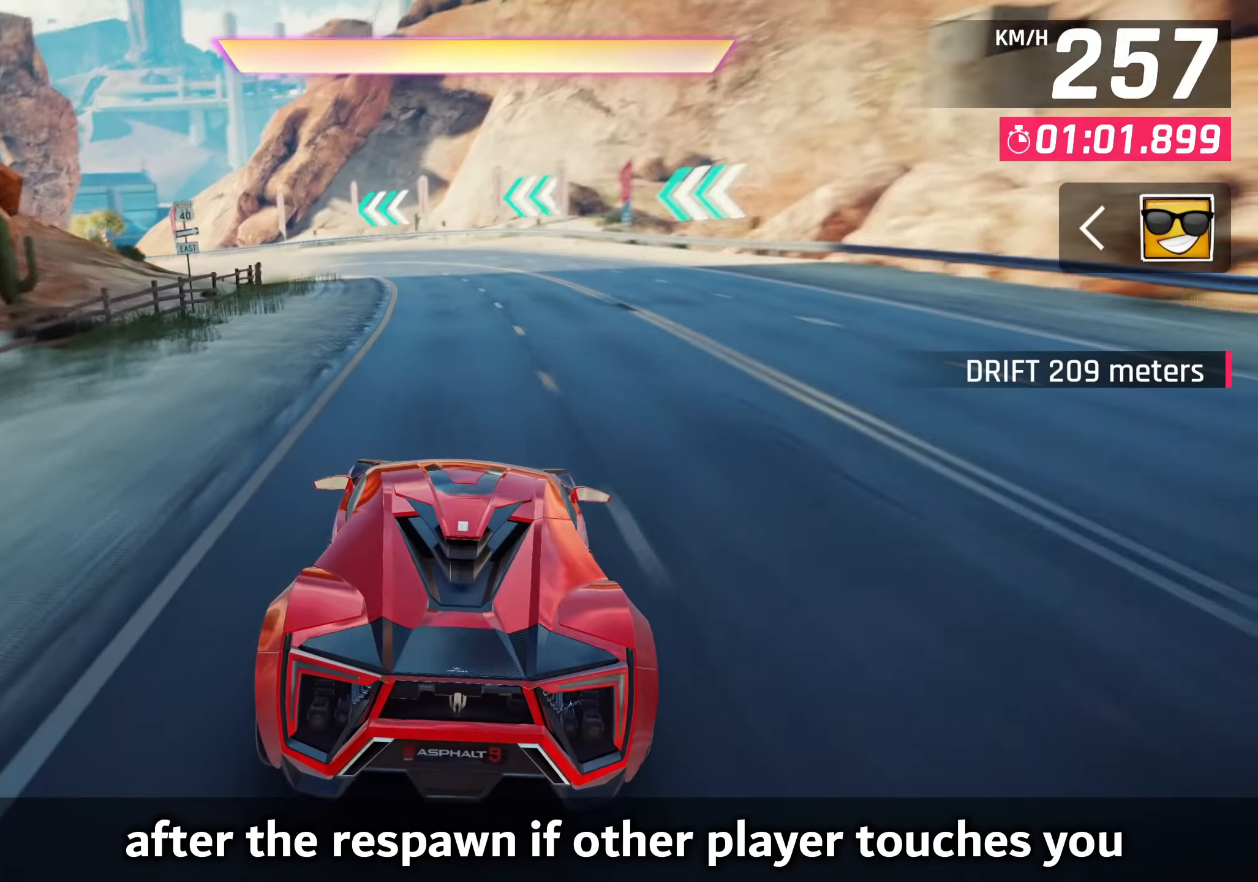
Gameplay with a controller (PlayStation layout); each line is a JSON object with the inputs held at the frame after it. "events" lists button and stick changes between this image and that frame as [ms after this image, input, new state], when the widget could be followed in between. Not read: right_stick.
{"buttons": [], "left_stick": "down-left", "events": []}
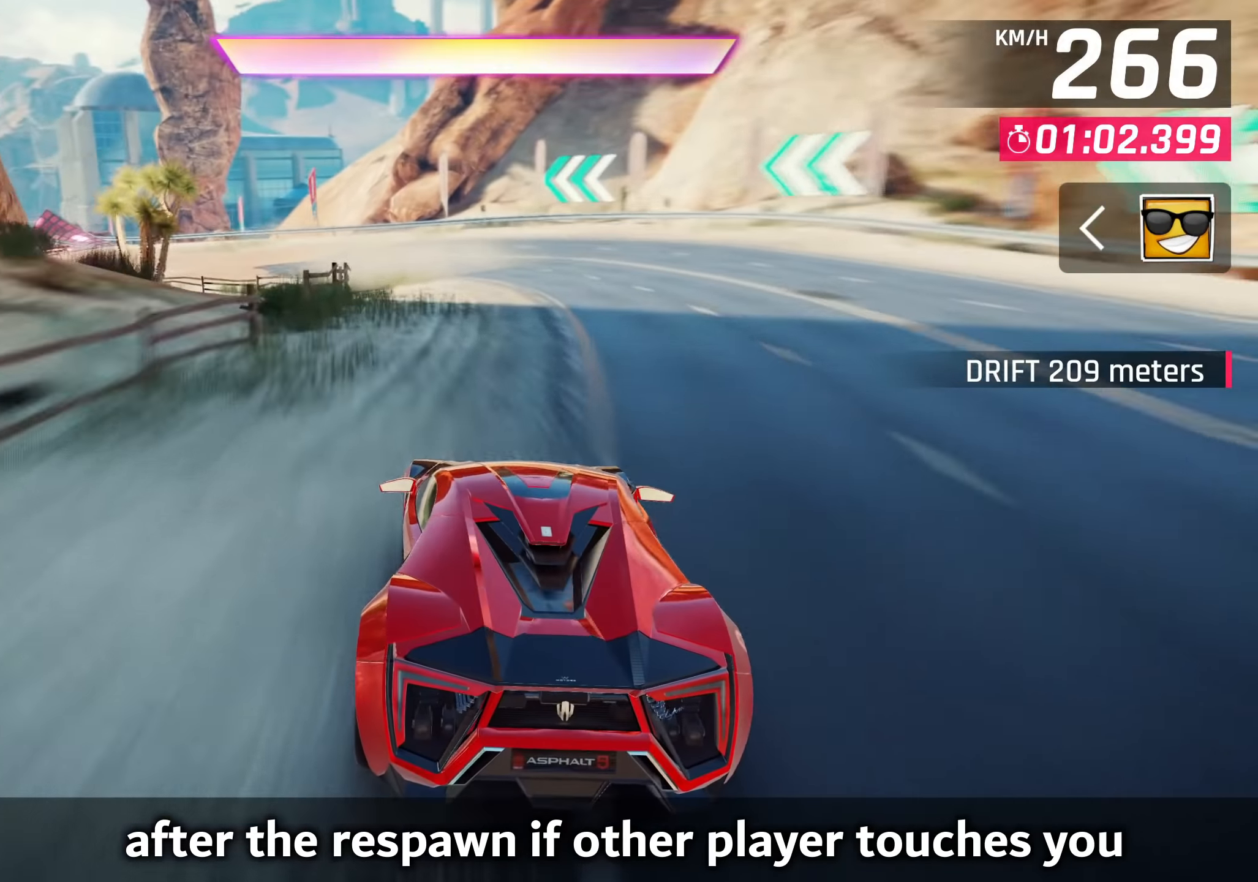
{"buttons": [], "left_stick": "down-left", "events": [[133, "CROSS", "down"], [200, "CROSS", "up"], [400, "CROSS", "down"], [500, "CROSS", "up"]]}
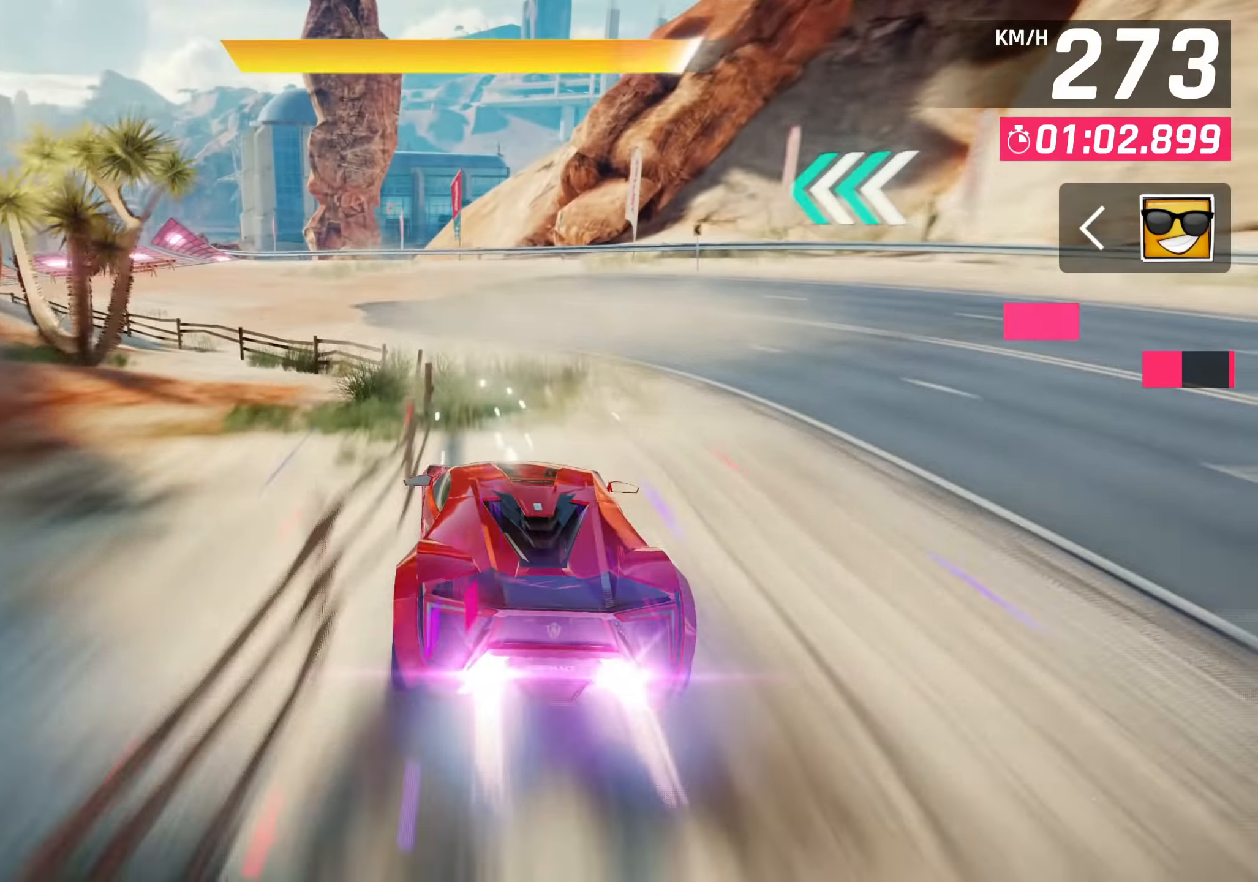
{"buttons": [], "left_stick": "down-left", "events": []}
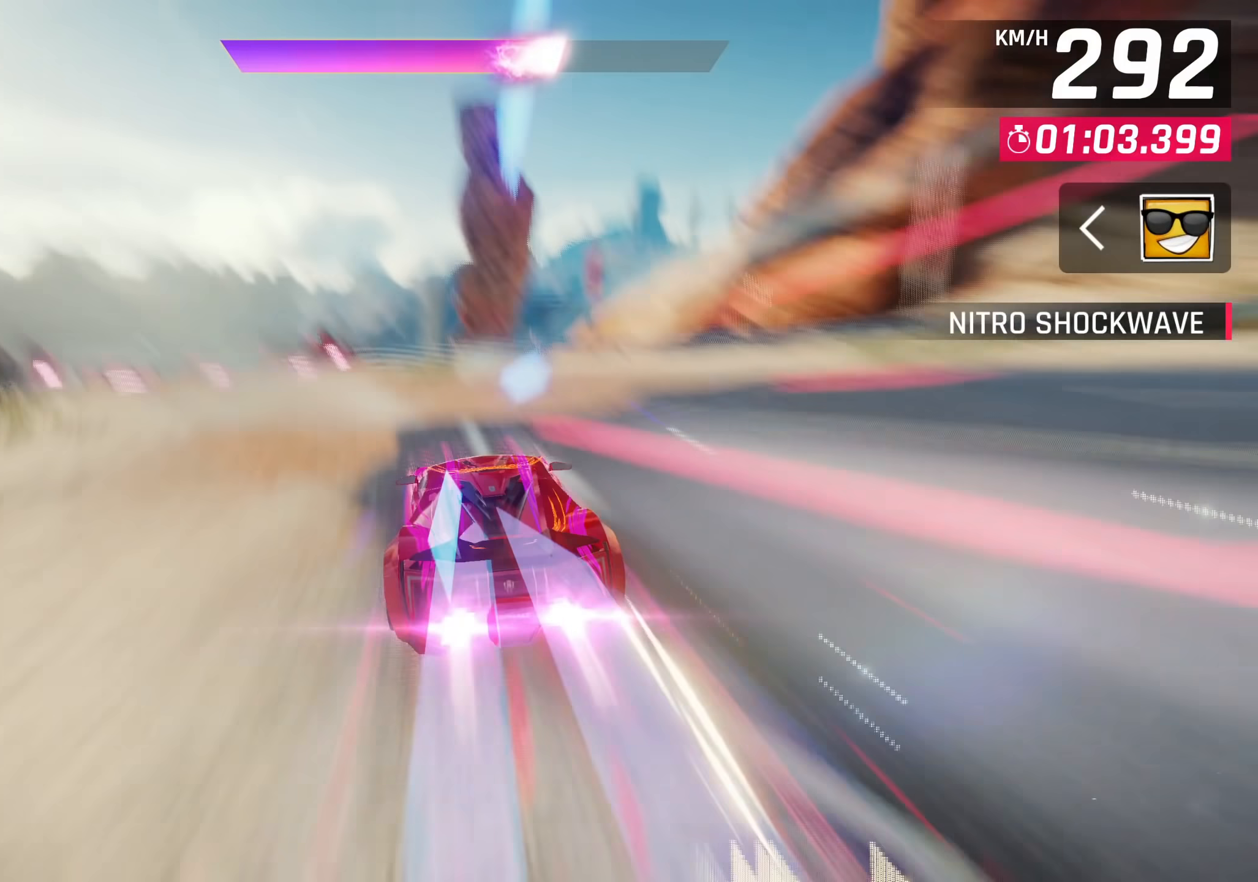
{"buttons": [], "left_stick": "down-left", "events": []}
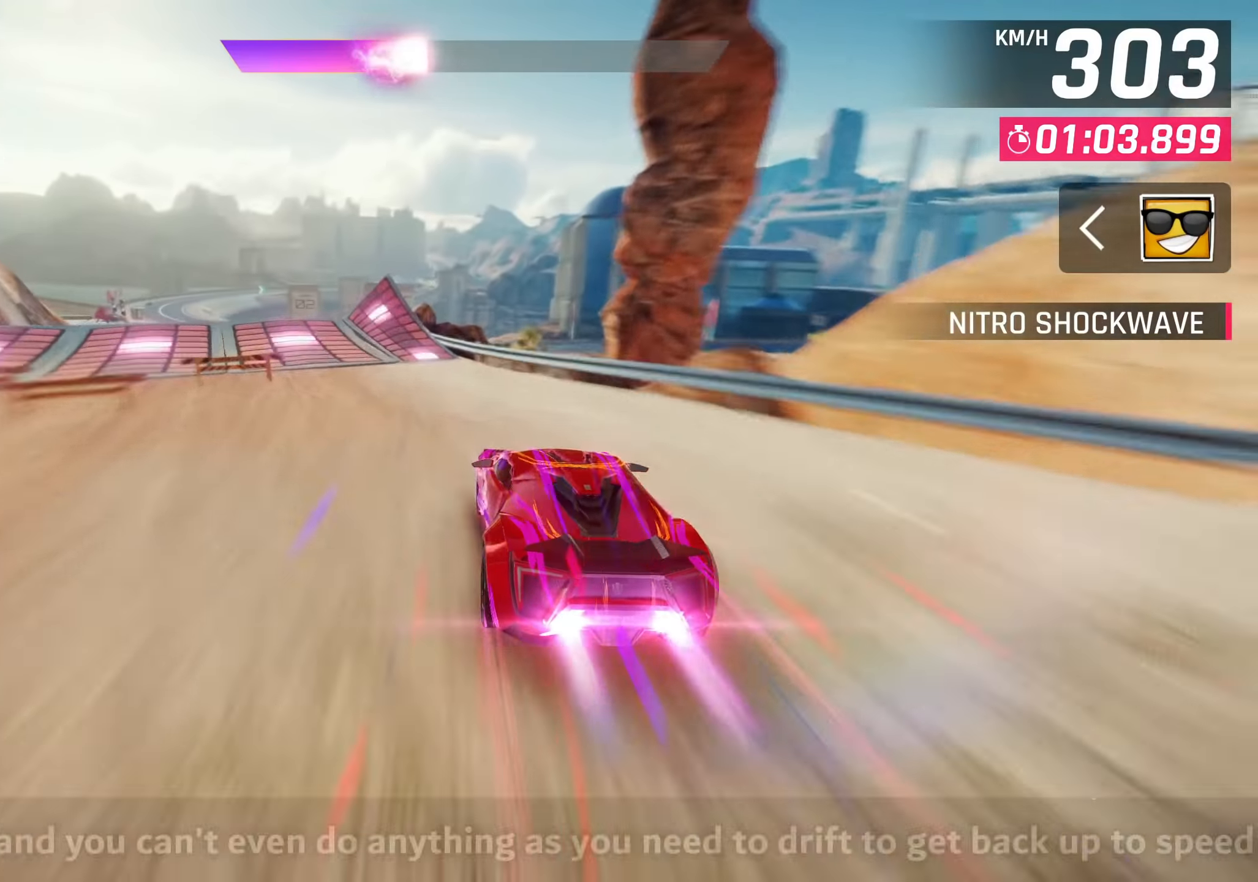
{"buttons": ["CROSS"], "left_stick": "down-left", "events": [[117, "CROSS", "down"], [200, "CROSS", "up"], [300, "CROSS", "down"], [367, "CROSS", "up"], [450, "CROSS", "down"]]}
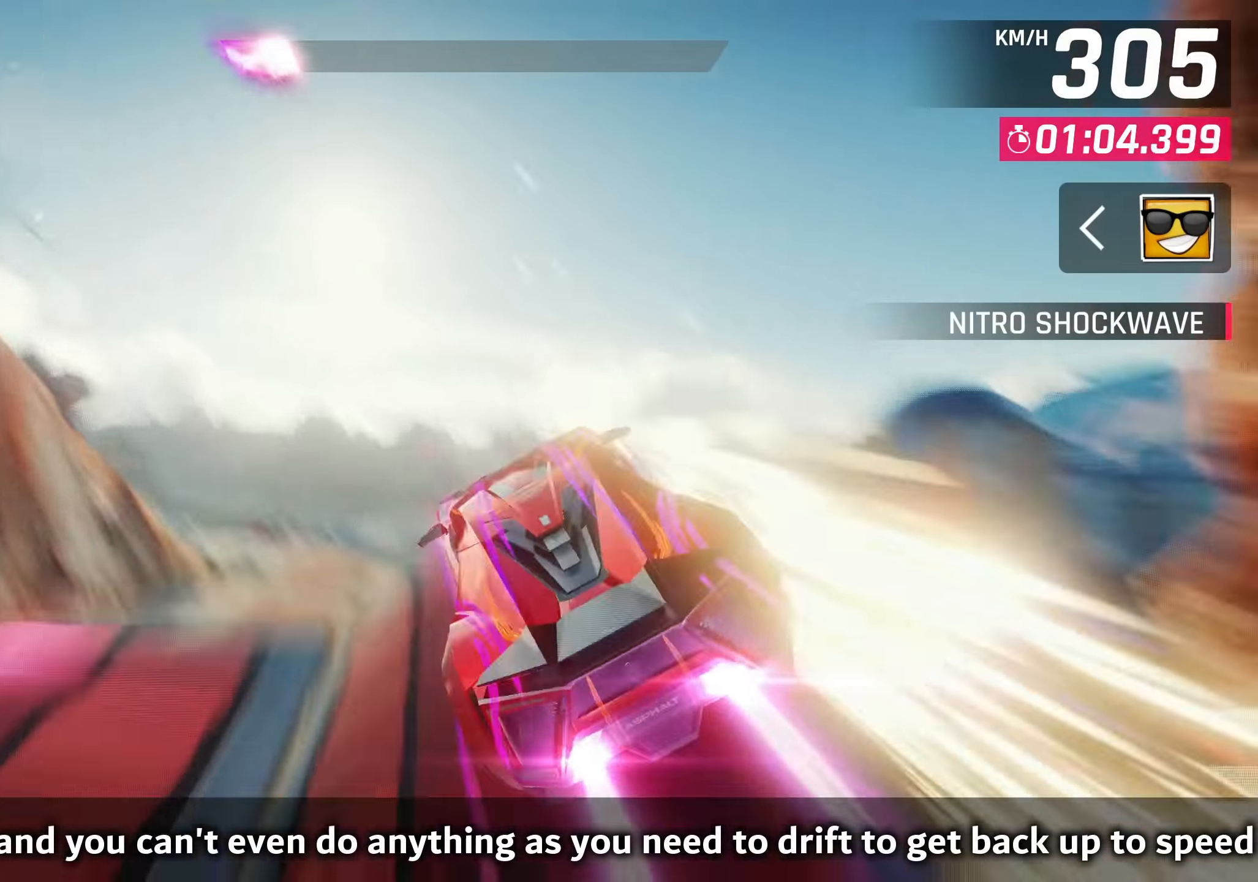
{"buttons": ["CROSS"], "left_stick": "center", "events": [[33, "CROSS", "up"], [117, "CROSS", "down"], [217, "CROSS", "up"], [233, "left_stick", "center"], [283, "CROSS", "down"], [367, "CROSS", "up"], [450, "CROSS", "down"]]}
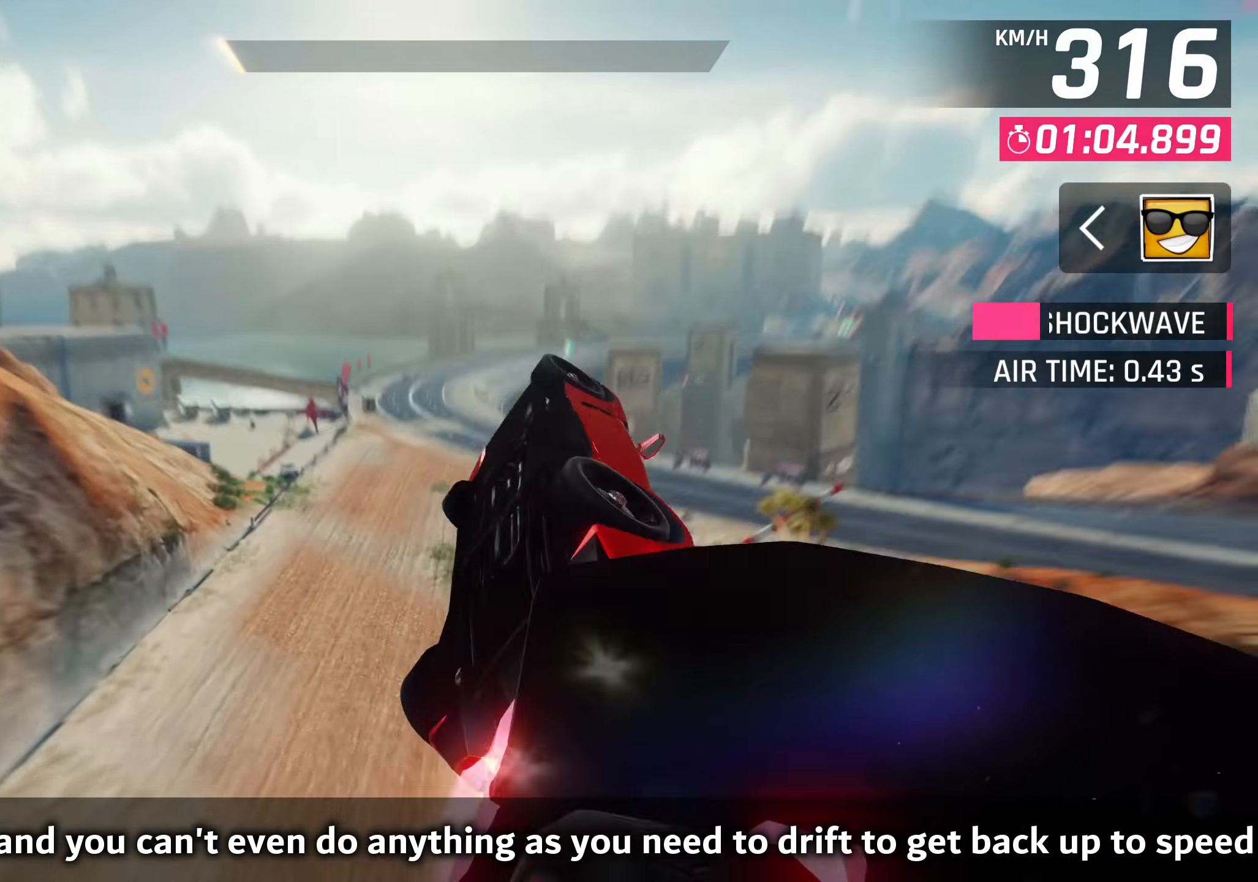
{"buttons": ["CROSS", "R1"], "left_stick": "up-right", "events": [[33, "CROSS", "up"], [117, "CROSS", "down"], [183, "CROSS", "up"], [200, "left_stick", "right"], [300, "CROSS", "down"], [367, "CROSS", "up"], [433, "R1", "down"], [483, "CROSS", "down"], [483, "left_stick", "up-right"]]}
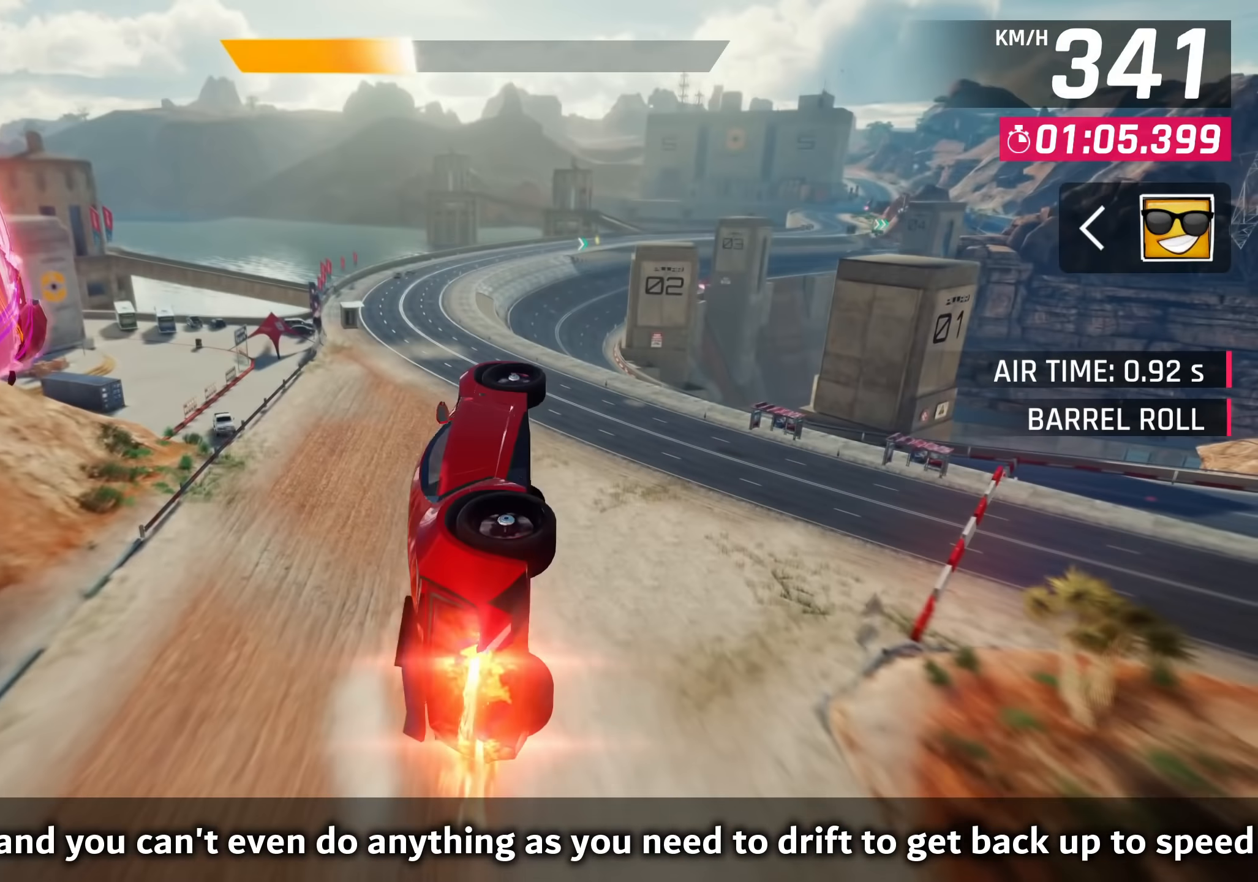
{"buttons": ["CROSS"], "left_stick": "up-right", "events": [[50, "CROSS", "up"], [83, "R1", "up"], [150, "CROSS", "down"], [217, "CROSS", "up"], [317, "CROSS", "down"], [383, "CROSS", "up"], [483, "CROSS", "down"]]}
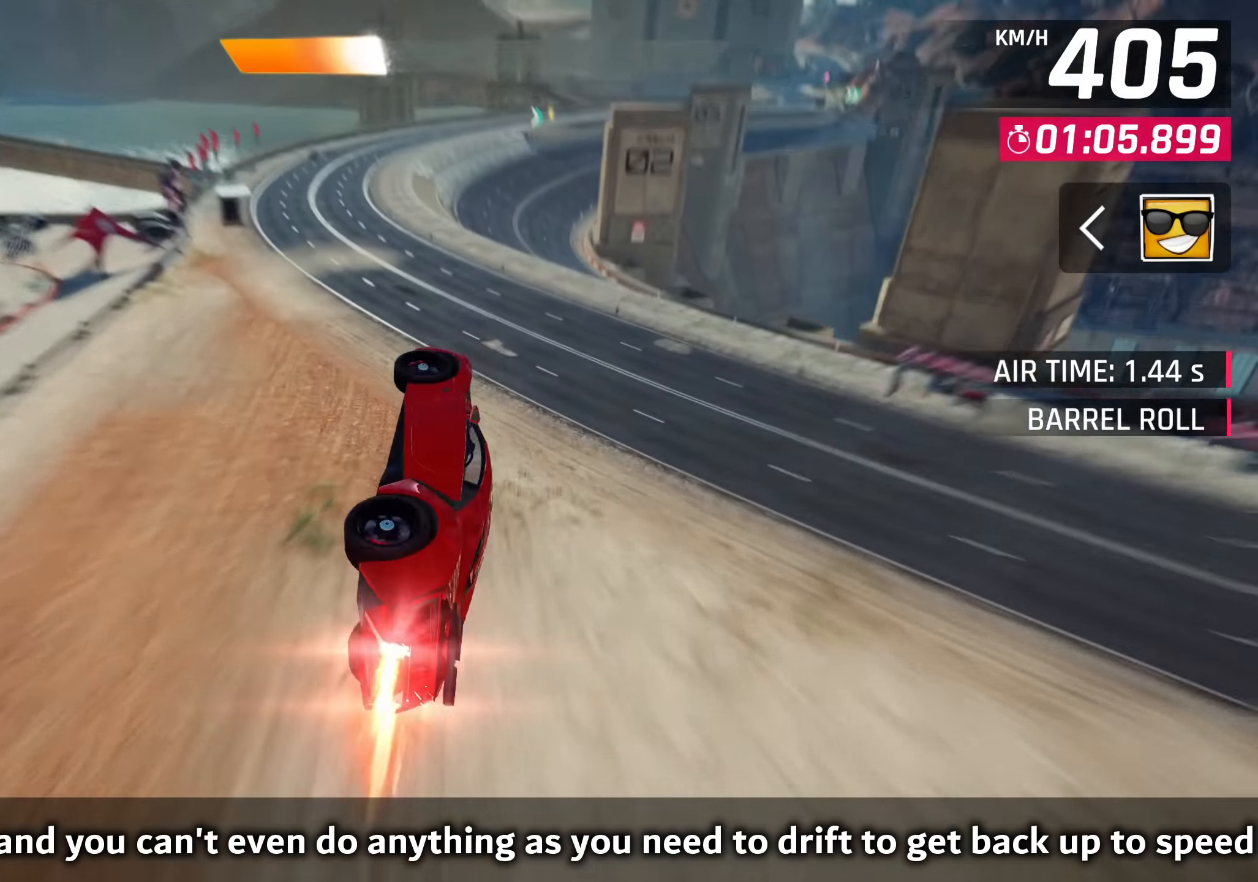
{"buttons": [], "left_stick": "center", "events": [[50, "CROSS", "up"], [133, "CROSS", "down"], [233, "CROSS", "up"], [350, "left_stick", "center"]]}
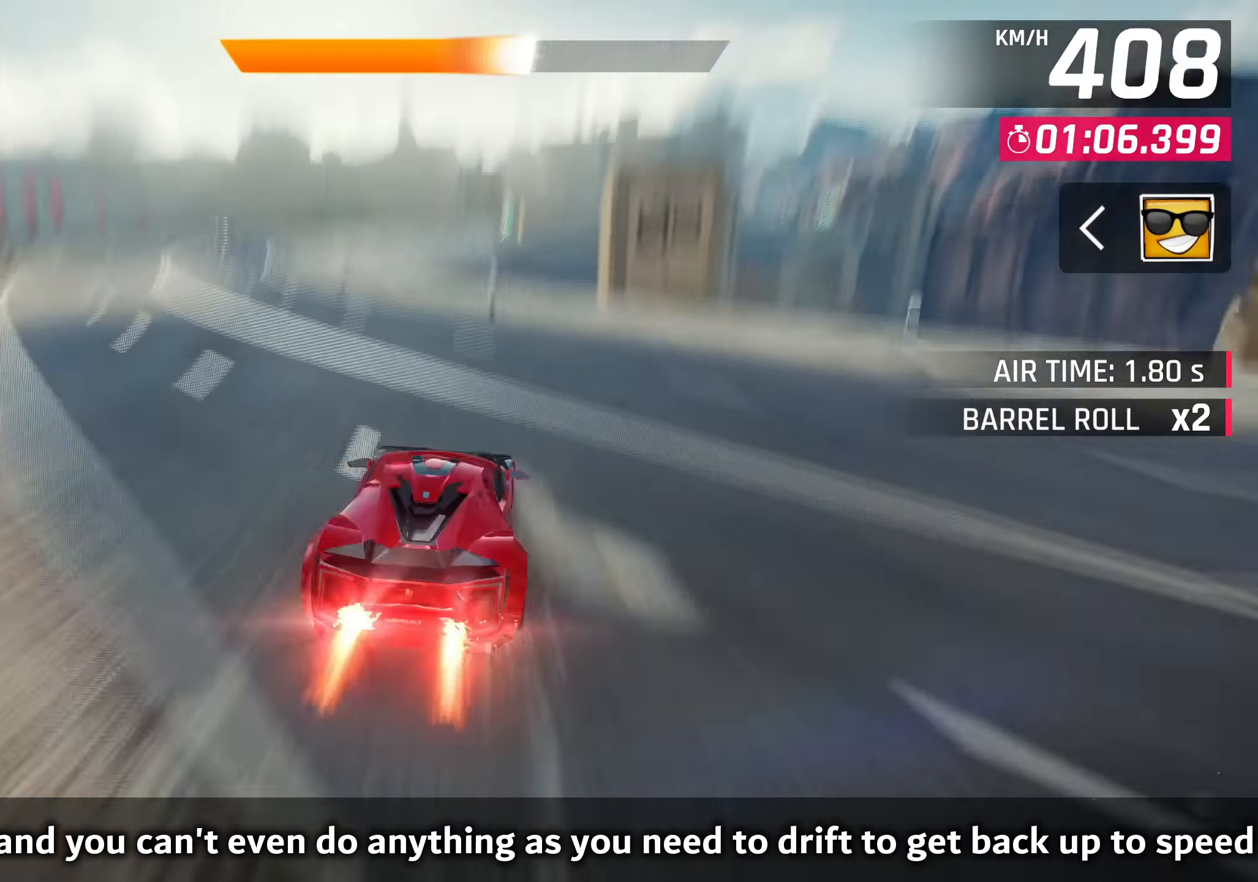
{"buttons": ["CROSS"], "left_stick": "right", "events": [[83, "SQUARE", "down"], [117, "CROSS", "down"], [133, "SQUARE", "up"], [233, "CROSS", "up"], [250, "R1", "down"], [333, "CROSS", "down"], [400, "R1", "up"], [417, "CROSS", "up"], [433, "left_stick", "right"], [483, "CROSS", "down"]]}
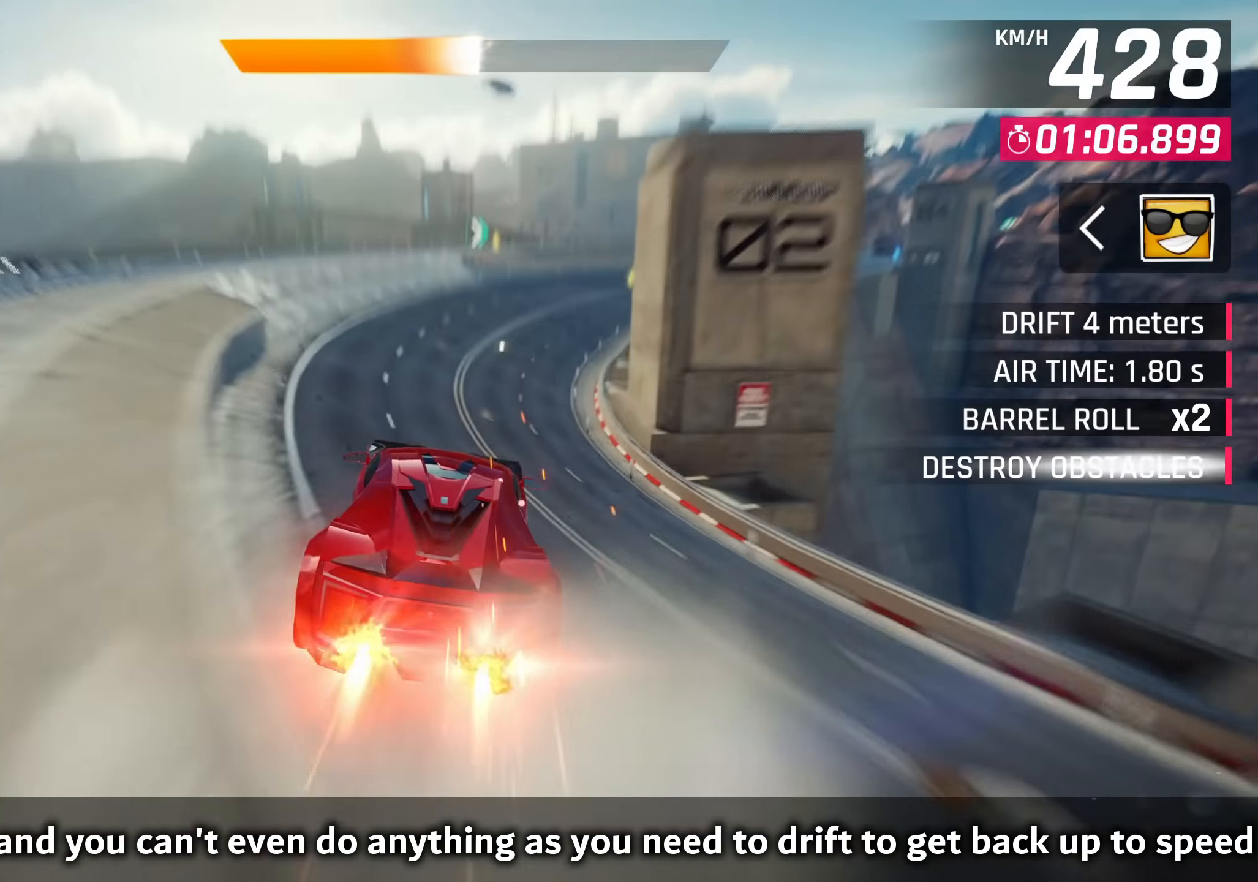
{"buttons": [], "left_stick": "right", "events": [[100, "CROSS", "up"]]}
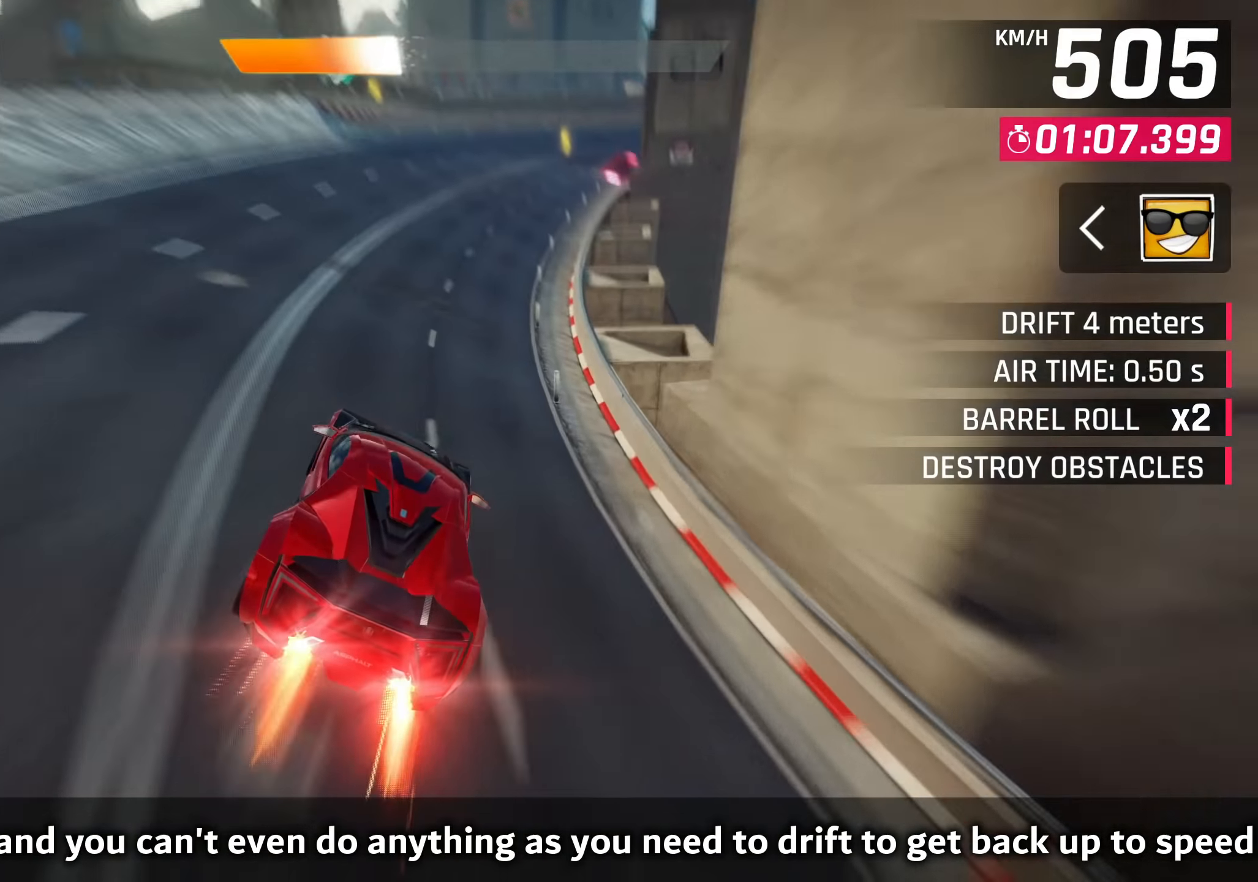
{"buttons": ["CROSS"], "left_stick": "up-right", "events": [[100, "SQUARE", "down"], [133, "CROSS", "down"], [133, "SQUARE", "up"], [250, "left_stick", "up-right"], [267, "CROSS", "up"], [433, "SQUARE", "down"], [483, "CROSS", "down"], [483, "SQUARE", "up"]]}
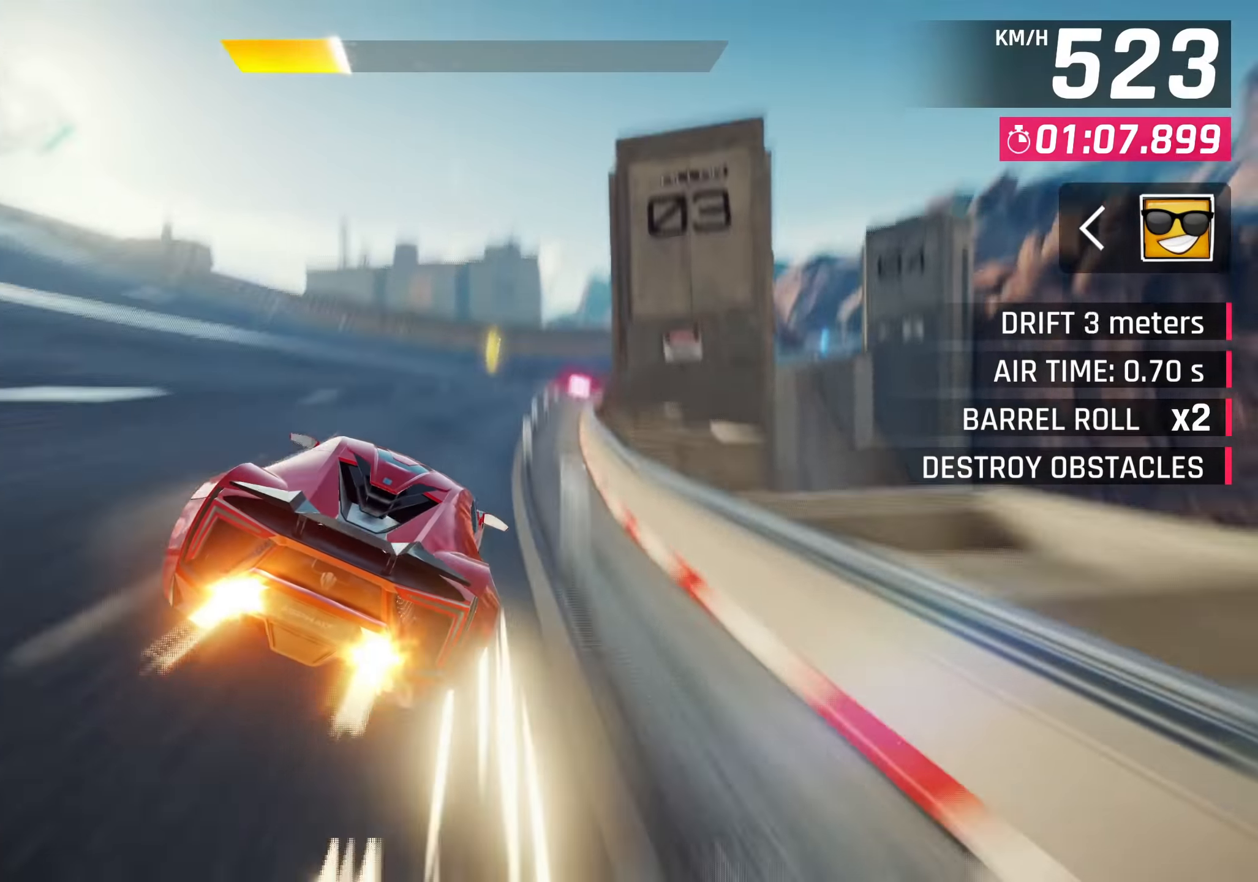
{"buttons": [], "left_stick": "right", "events": [[133, "CROSS", "up"], [133, "left_stick", "right"], [267, "SQUARE", "down"], [317, "CROSS", "down"], [317, "SQUARE", "up"], [450, "CROSS", "up"]]}
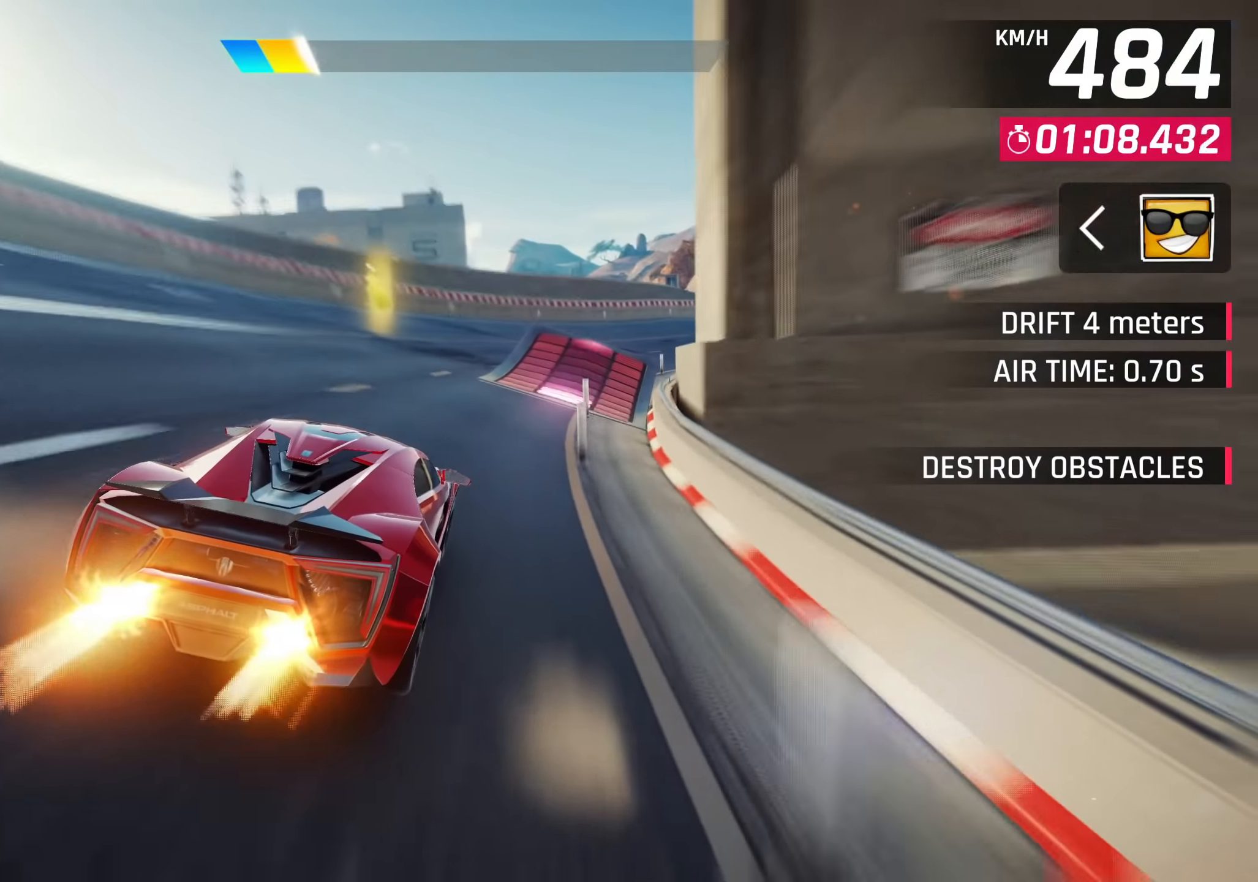
{"buttons": ["SQUARE"], "left_stick": "right", "events": [[100, "SQUARE", "down"], [150, "CROSS", "down"], [150, "SQUARE", "up"], [233, "CROSS", "up"], [350, "SQUARE", "down"], [417, "SQUARE", "up"], [483, "SQUARE", "down"]]}
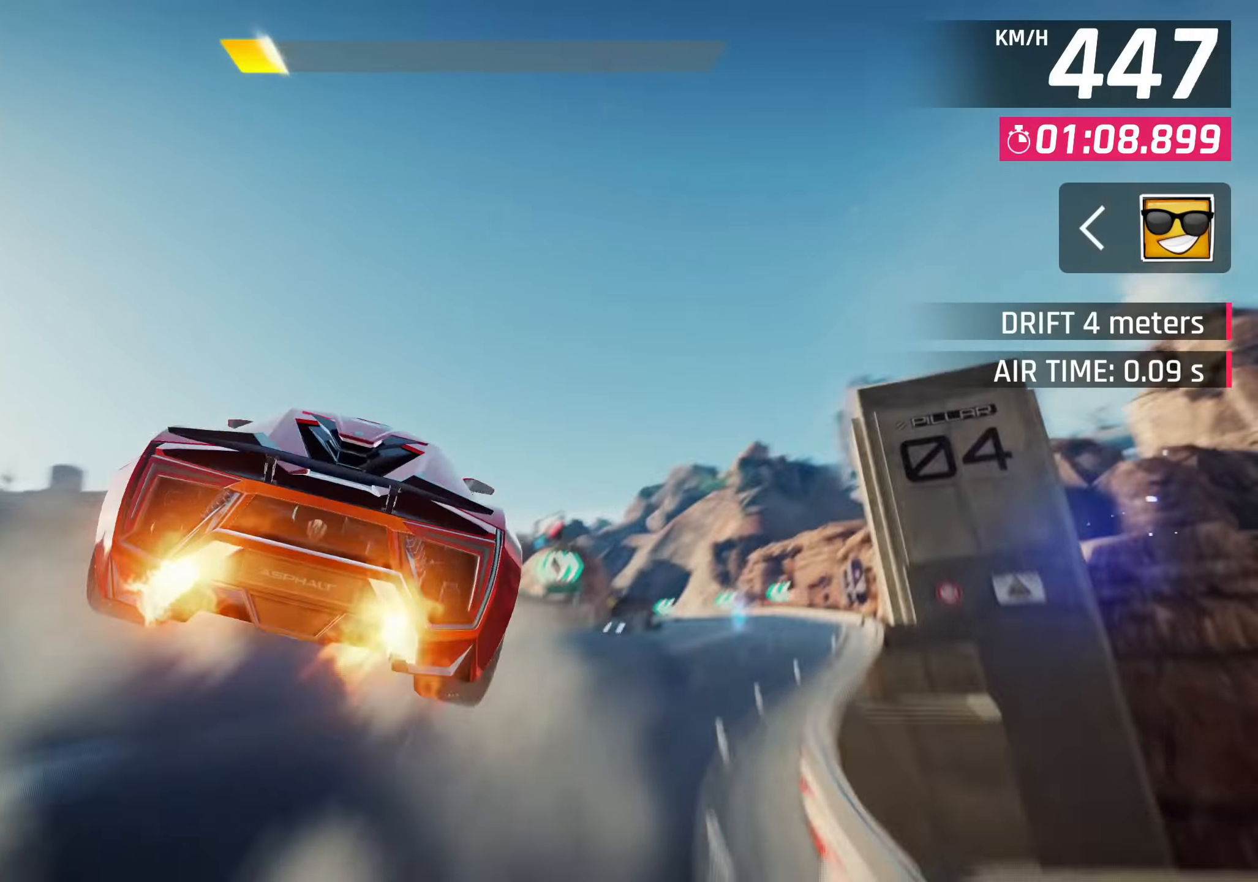
{"buttons": [], "left_stick": "down-left", "events": [[67, "SQUARE", "up"], [83, "CROSS", "down"], [83, "R1", "down"], [117, "left_stick", "down-left"], [250, "CROSS", "up"], [267, "R1", "up"], [333, "CROSS", "down"], [417, "CROSS", "up"]]}
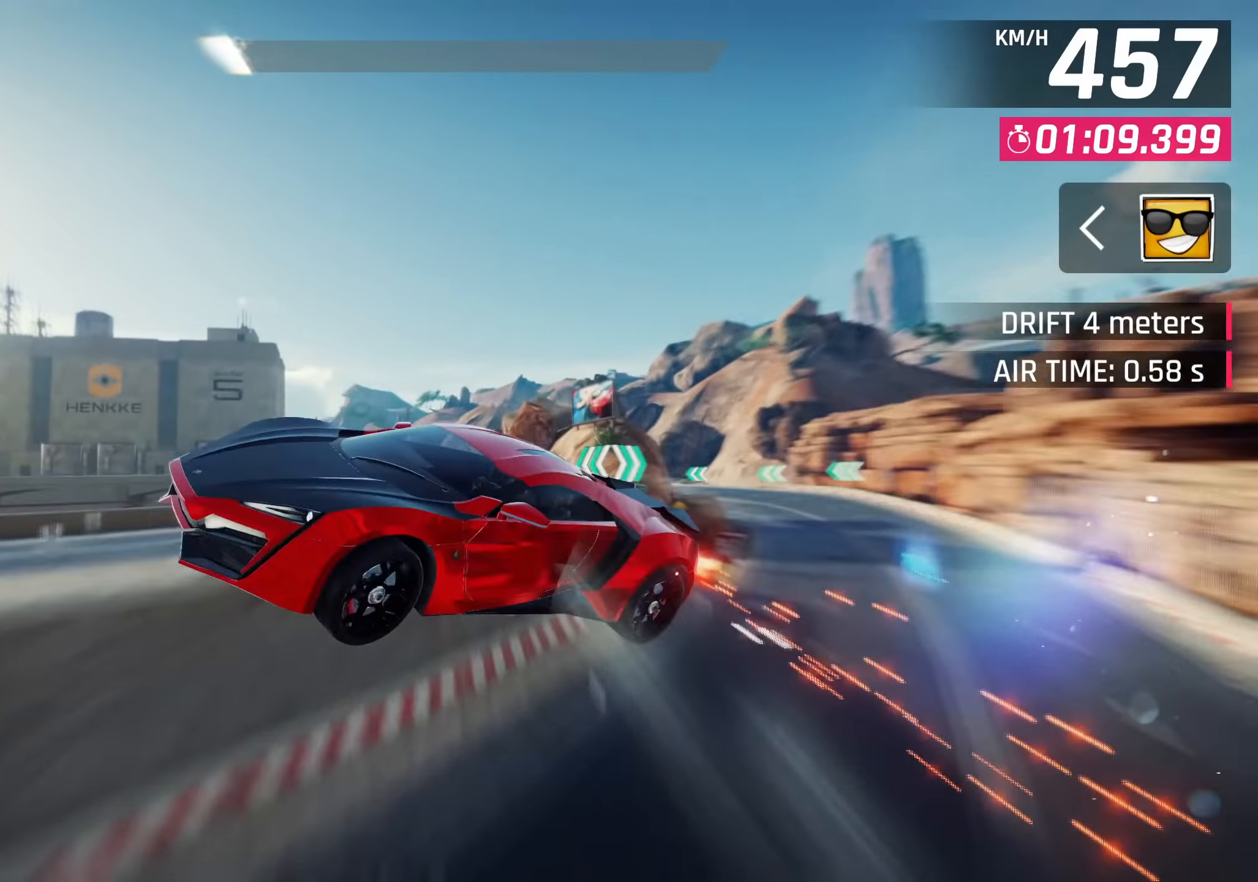
{"buttons": [], "left_stick": "down-left", "events": [[17, "CROSS", "down"], [100, "CROSS", "up"], [183, "CROSS", "down"], [267, "CROSS", "up"], [317, "R1", "down"], [350, "CROSS", "down"], [450, "CROSS", "up"], [500, "R1", "up"]]}
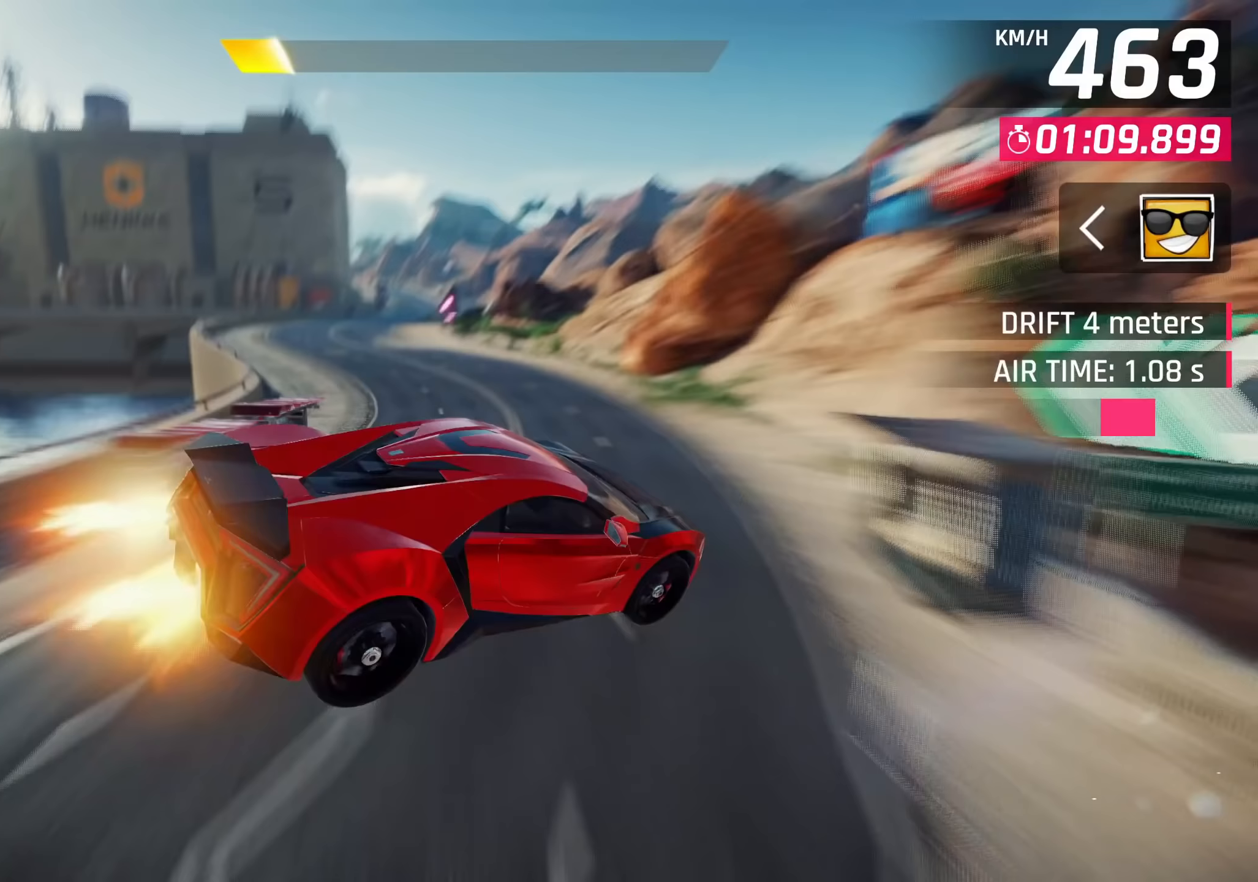
{"buttons": [], "left_stick": "center", "events": [[50, "CROSS", "down"], [133, "left_stick", "center"], [150, "CROSS", "up"], [267, "CROSS", "down"], [350, "CROSS", "up"]]}
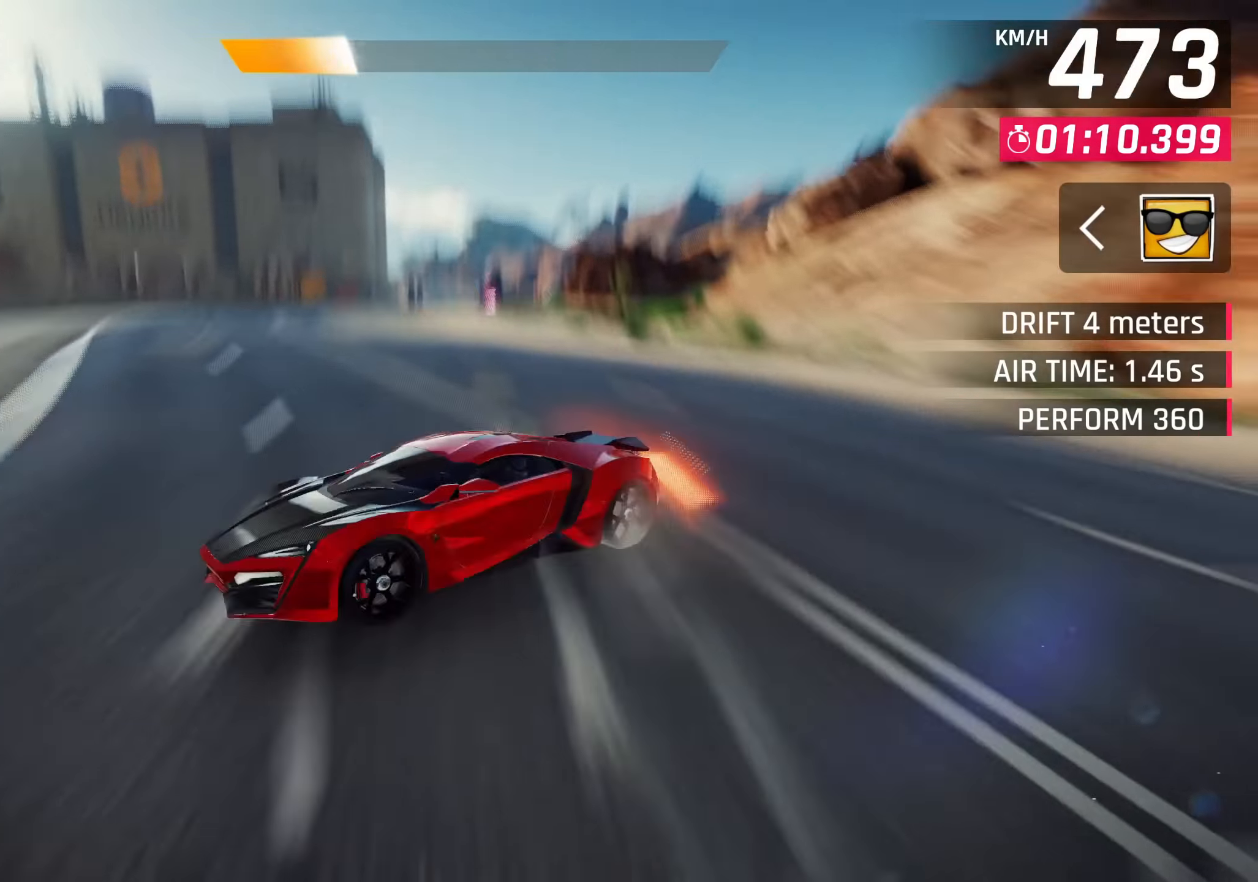
{"buttons": [], "left_stick": "right", "events": [[33, "CROSS", "down"], [150, "CROSS", "up"], [267, "left_stick", "up-right"], [483, "left_stick", "right"]]}
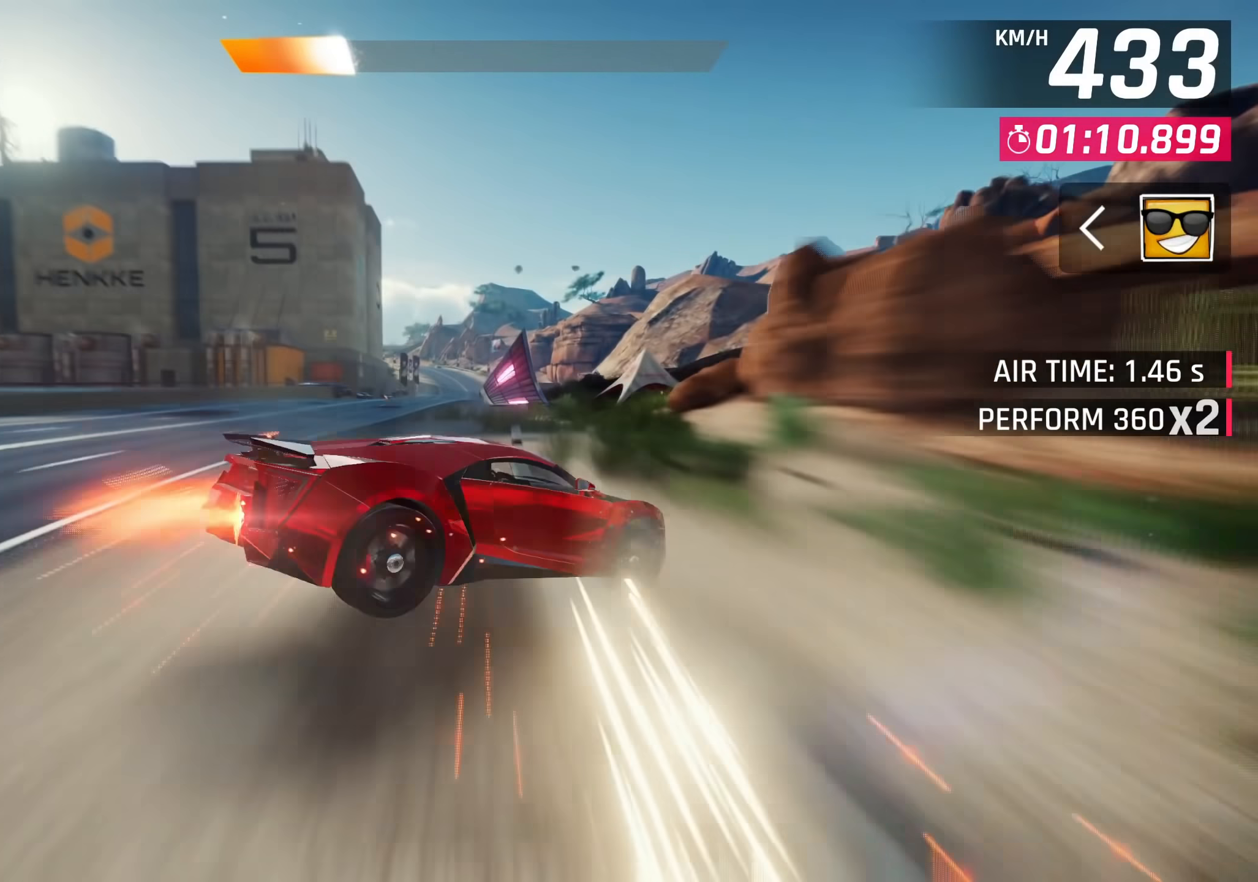
{"buttons": ["CROSS"], "left_stick": "center", "events": [[150, "SQUARE", "down"], [233, "left_stick", "center"], [250, "SQUARE", "up"], [450, "CROSS", "down"]]}
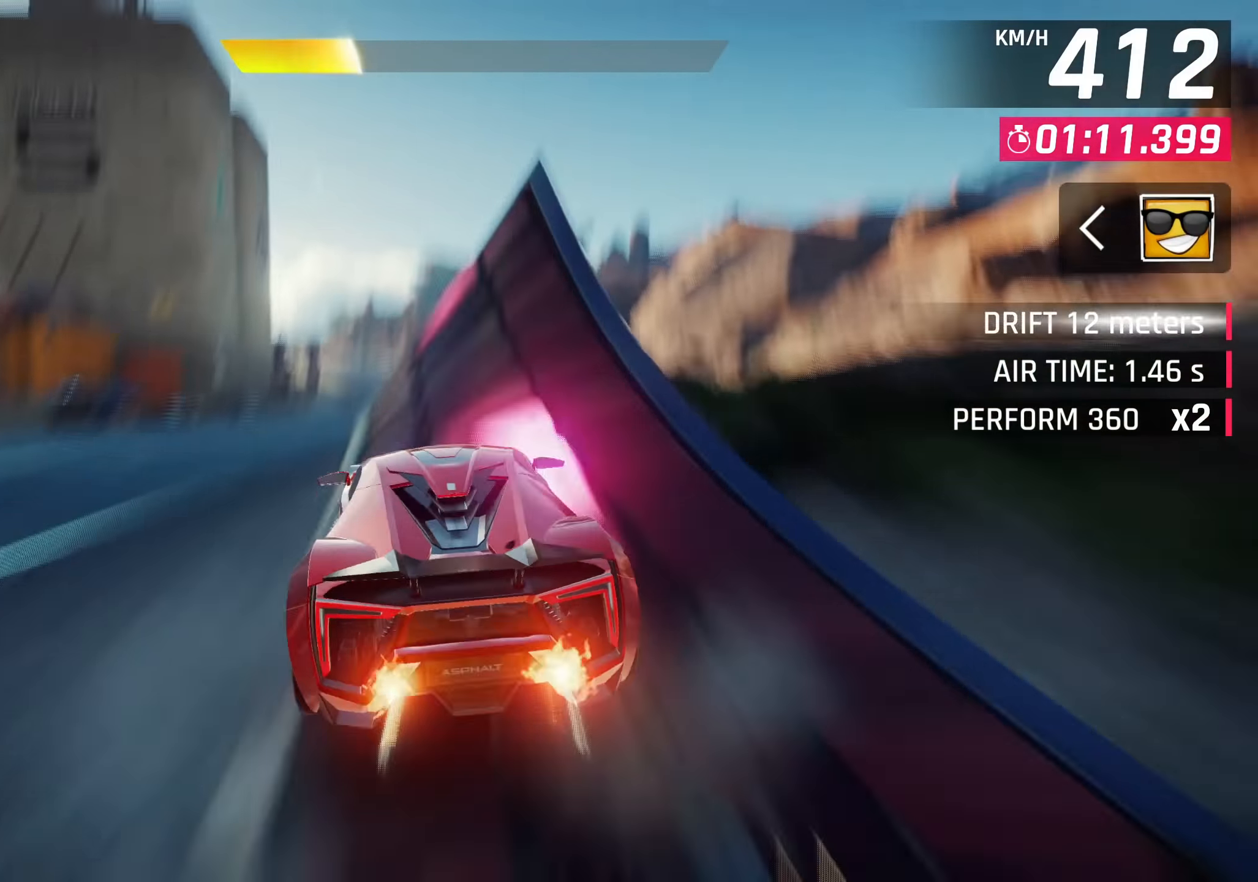
{"buttons": ["CROSS"], "left_stick": "down-left", "events": [[33, "CROSS", "up"], [117, "CROSS", "down"], [217, "CROSS", "up"], [283, "left_stick", "down-left"], [300, "CROSS", "down"], [383, "CROSS", "up"], [467, "CROSS", "down"]]}
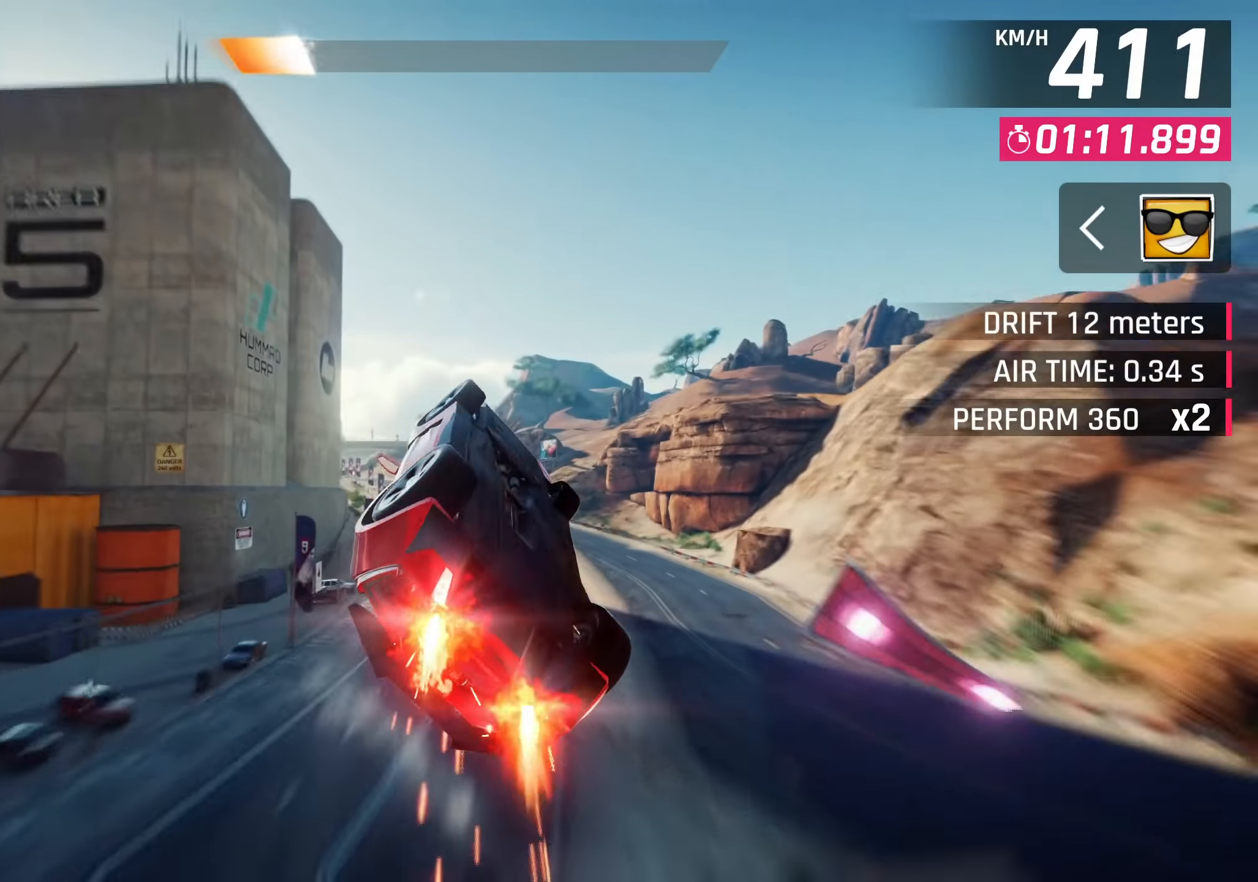
{"buttons": [], "left_stick": "down-left", "events": [[50, "CROSS", "up"], [150, "CROSS", "down"], [217, "CROSS", "up"], [350, "CROSS", "down"], [417, "CROSS", "up"]]}
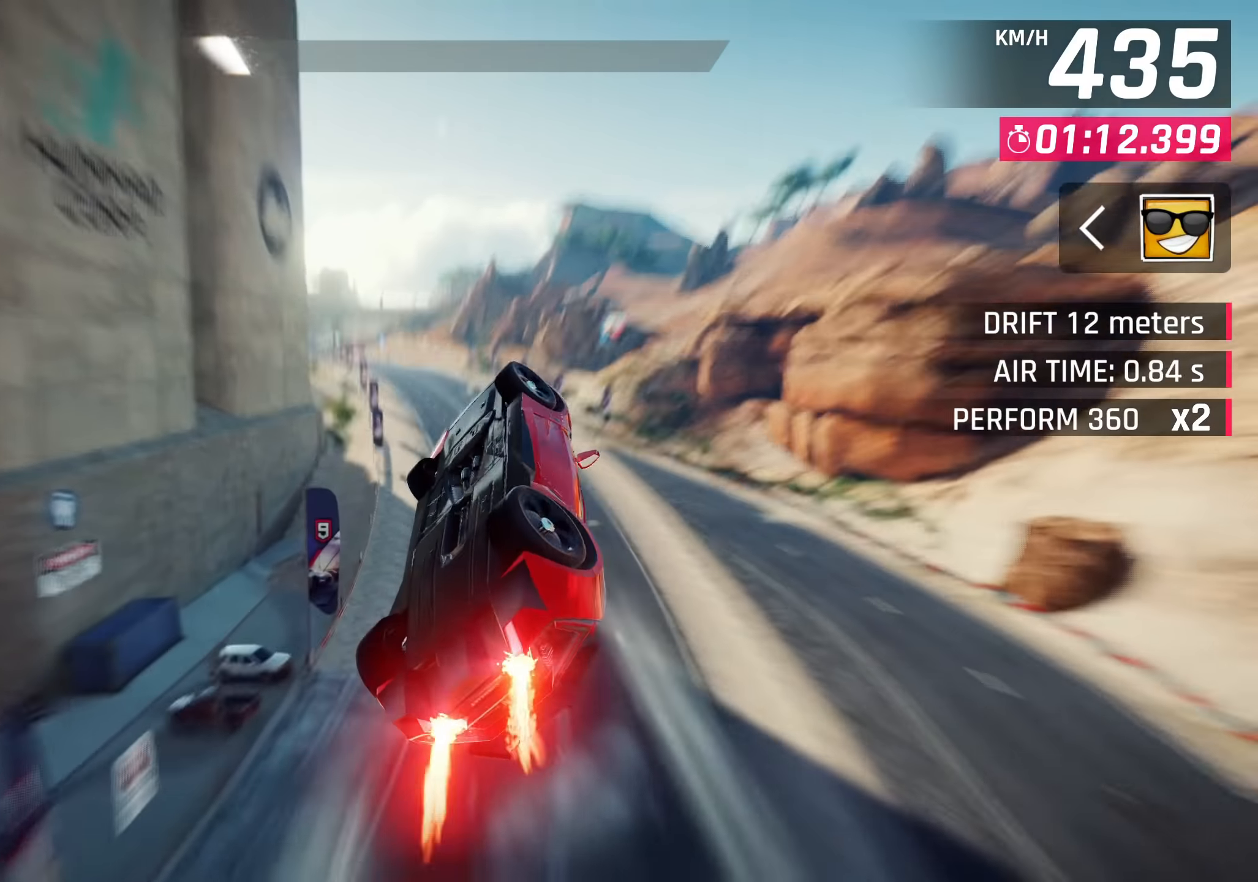
{"buttons": [], "left_stick": "down-left", "events": [[17, "CROSS", "down"], [83, "CROSS", "up"], [217, "CROSS", "down"], [250, "CROSS", "up"], [367, "CROSS", "down"], [433, "CROSS", "up"]]}
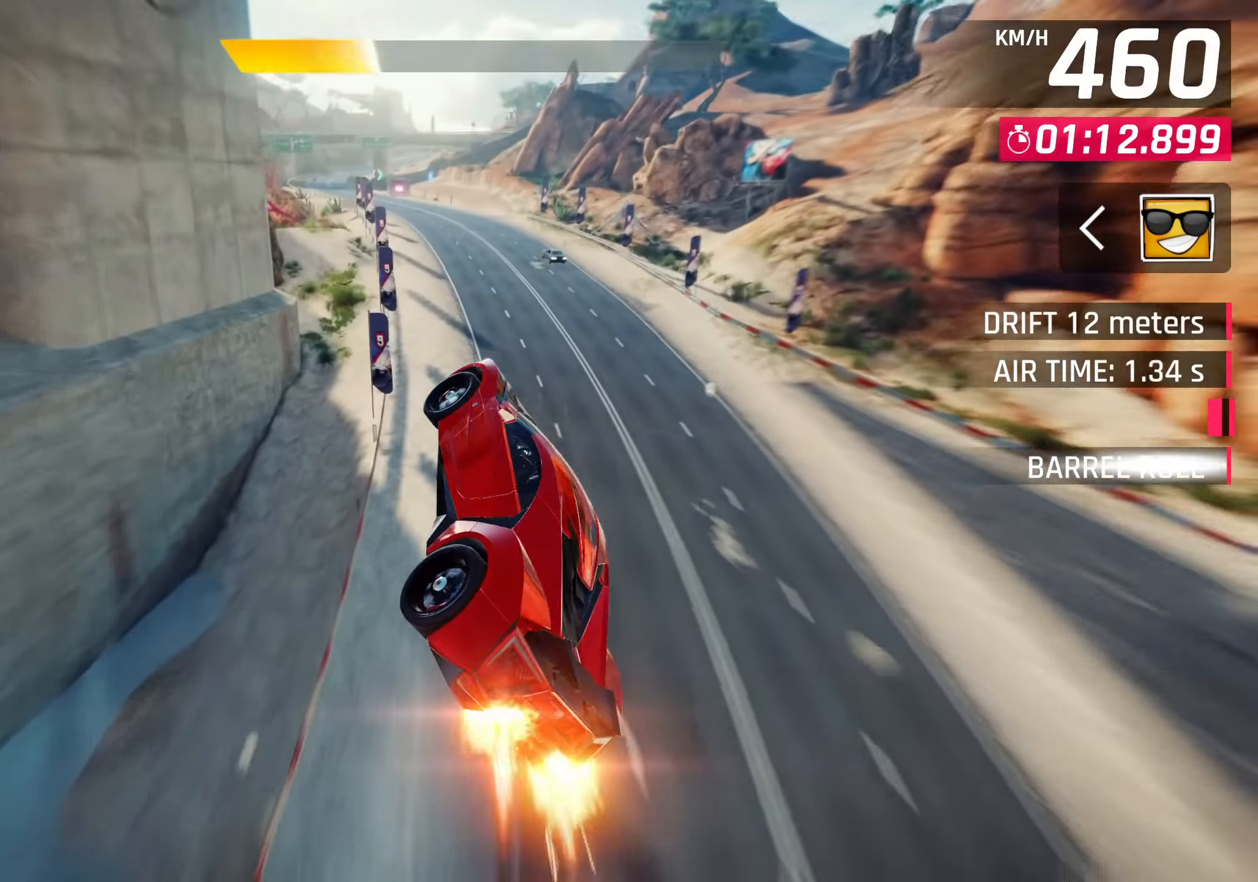
{"buttons": [], "left_stick": "down-left", "events": [[33, "CROSS", "down"], [117, "CROSS", "up"]]}
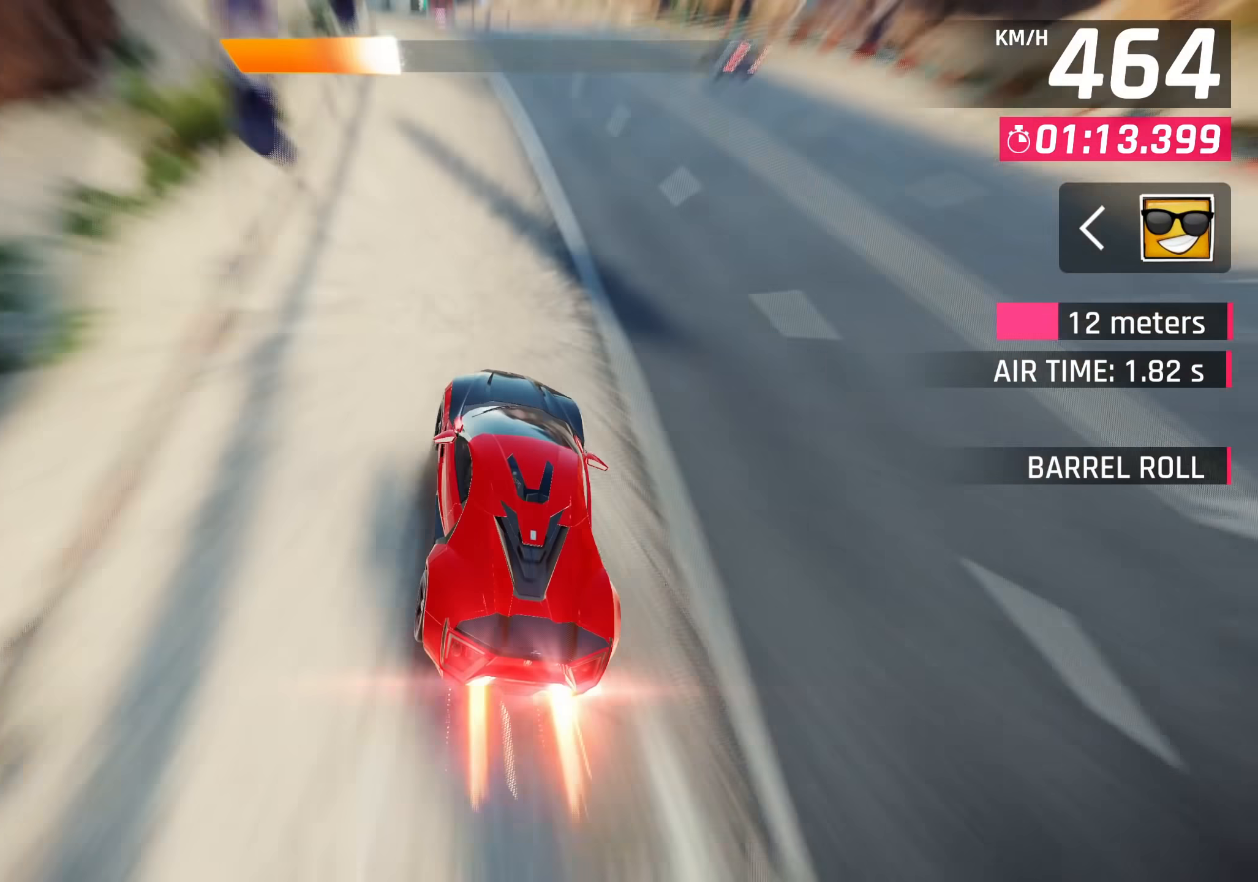
{"buttons": ["CROSS"], "left_stick": "down-left", "events": [[50, "SQUARE", "down"], [100, "CROSS", "down"], [100, "SQUARE", "up"], [217, "CROSS", "up"], [383, "SQUARE", "down"], [433, "CROSS", "down"], [433, "SQUARE", "up"]]}
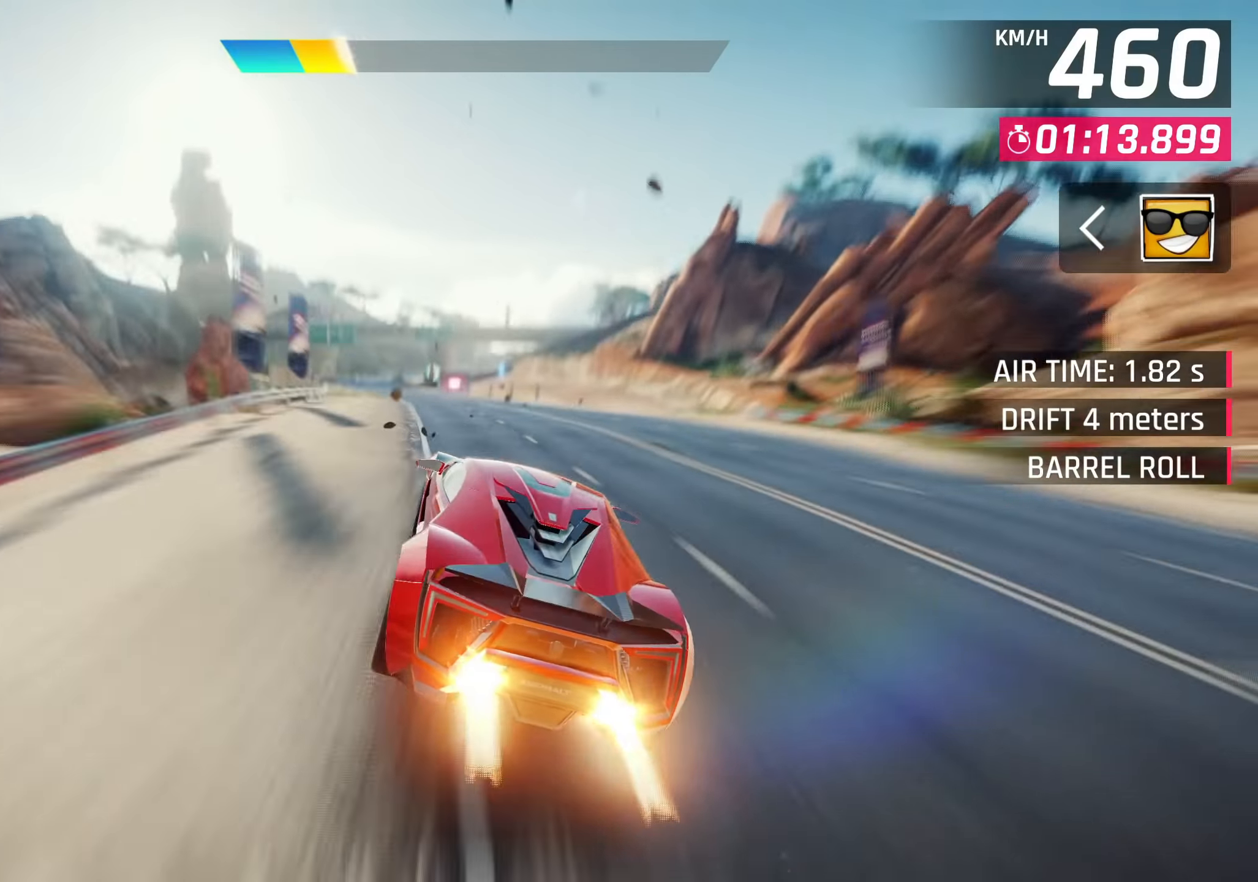
{"buttons": [], "left_stick": "down-left", "events": [[67, "CROSS", "up"], [67, "left_stick", "center"], [233, "SQUARE", "down"], [283, "CROSS", "down"], [283, "SQUARE", "up"], [417, "CROSS", "up"], [500, "left_stick", "down-left"]]}
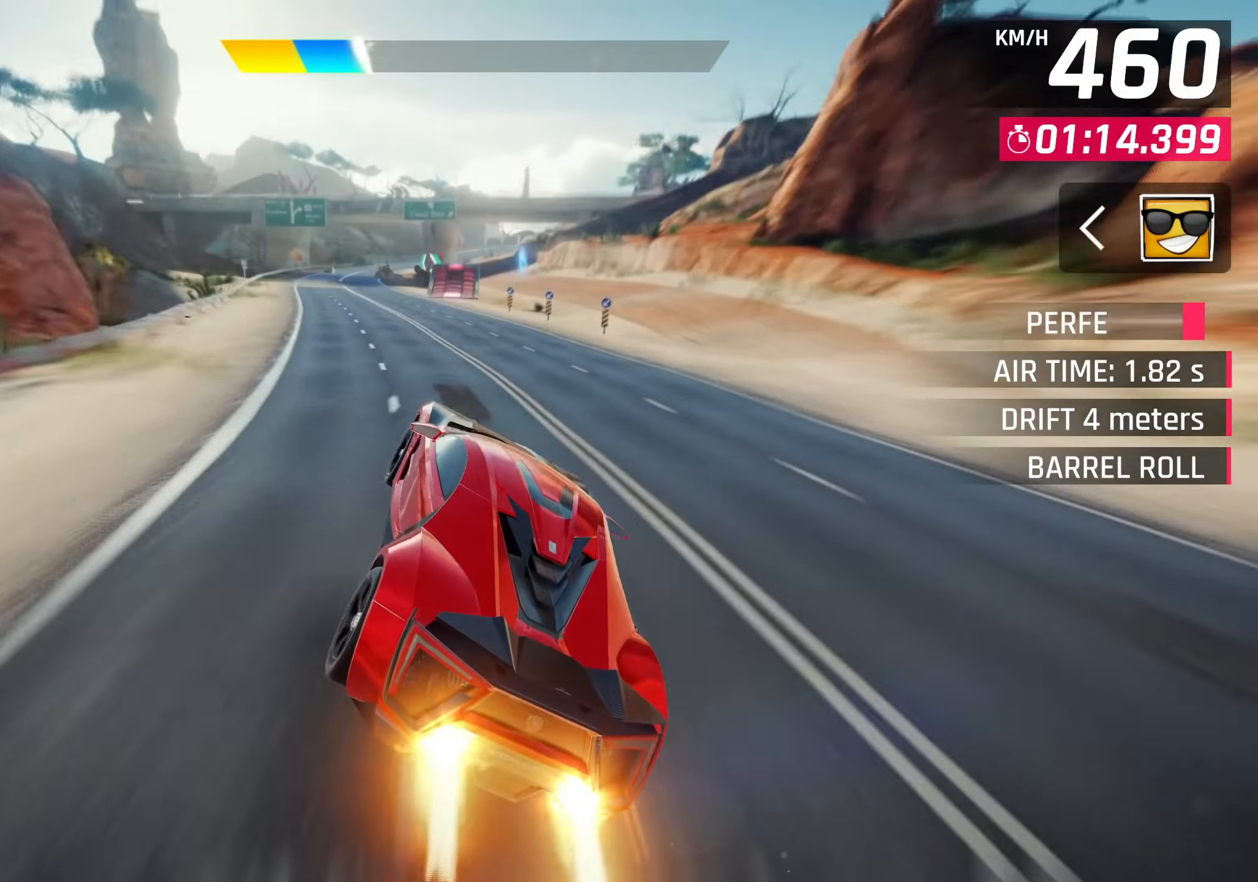
{"buttons": ["CROSS"], "left_stick": "down-left", "events": [[83, "SQUARE", "down"], [133, "CROSS", "down"], [133, "SQUARE", "up"], [267, "CROSS", "up"], [433, "SQUARE", "down"], [483, "CROSS", "down"], [483, "SQUARE", "up"]]}
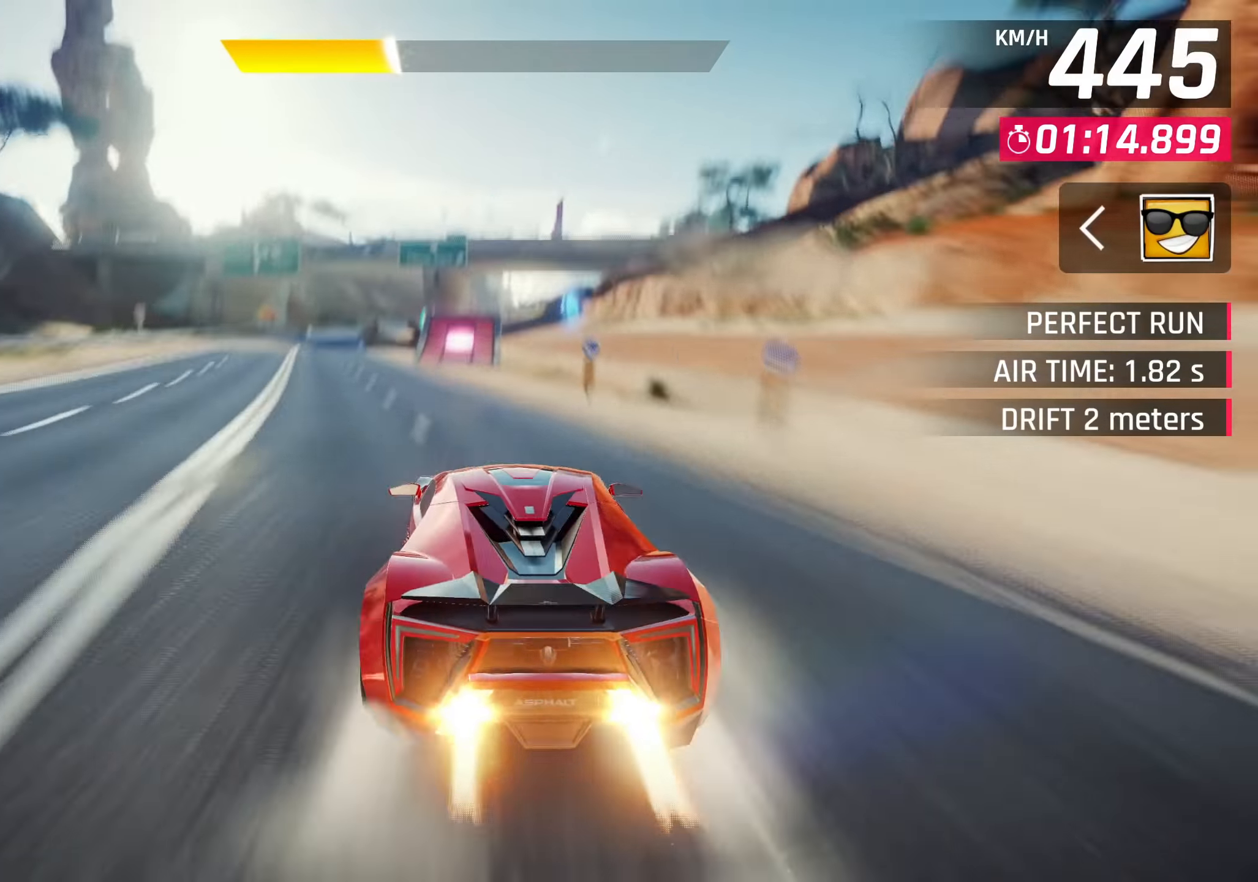
{"buttons": [], "left_stick": "down-left", "events": [[33, "left_stick", "center"], [100, "CROSS", "up"], [383, "SQUARE", "down"], [483, "SQUARE", "up"], [500, "left_stick", "down-left"]]}
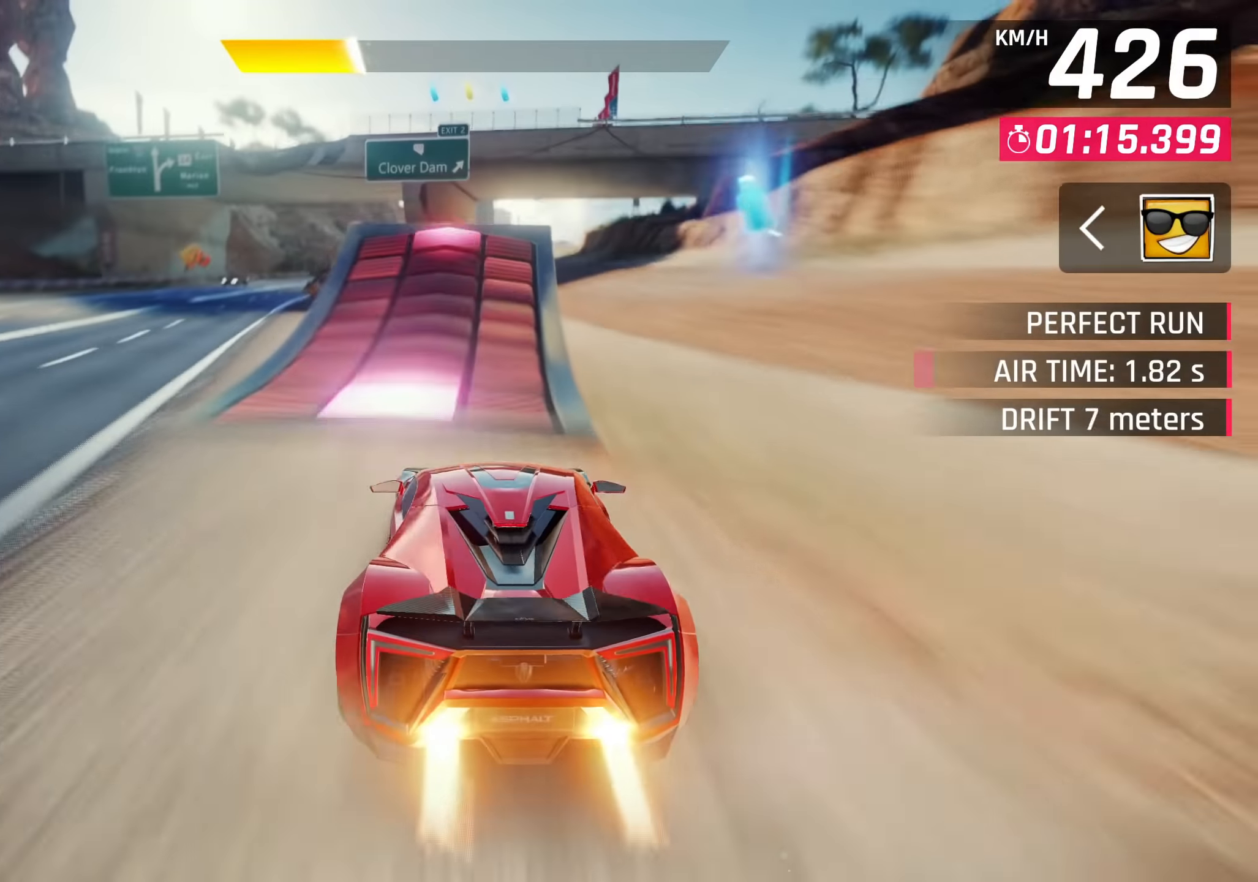
{"buttons": [], "left_stick": "center", "events": [[50, "SQUARE", "down"], [100, "CROSS", "down"], [100, "SQUARE", "up"], [117, "R1", "down"], [300, "CROSS", "up"], [317, "R1", "up"], [367, "left_stick", "center"], [383, "CROSS", "down"], [467, "CROSS", "up"]]}
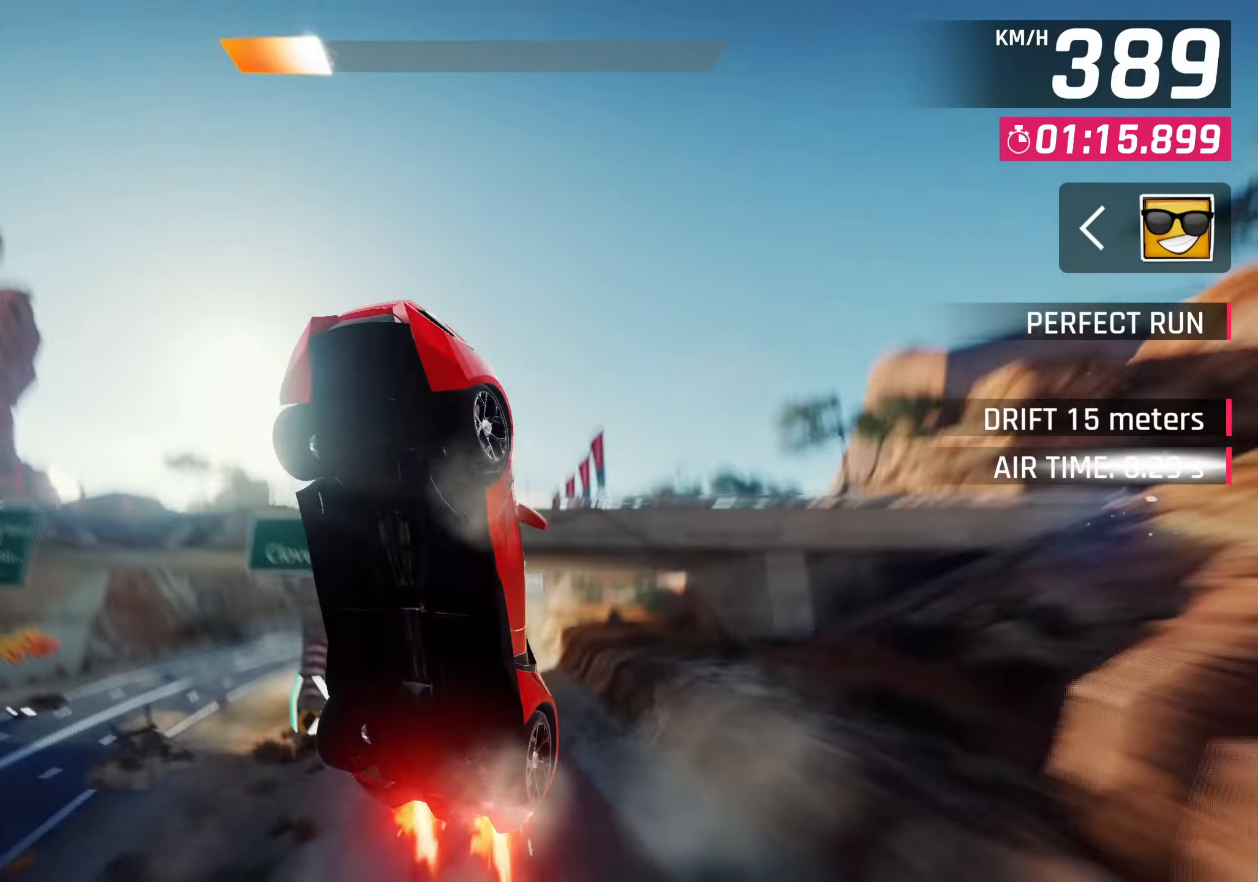
{"buttons": ["CROSS", "R1"], "left_stick": "center", "events": [[67, "CROSS", "down"], [133, "CROSS", "up"], [250, "CROSS", "down"], [283, "R1", "down"], [333, "CROSS", "up"], [450, "CROSS", "down"]]}
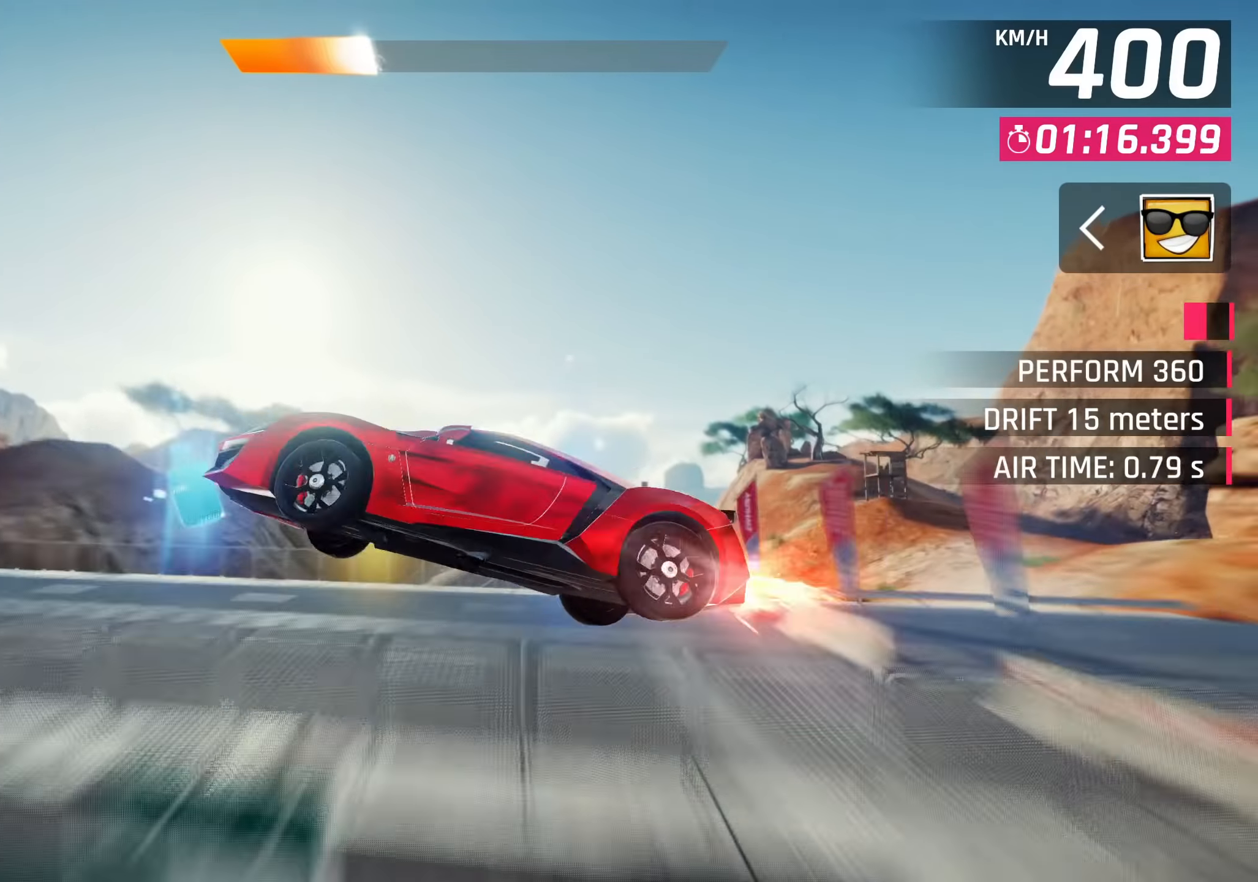
{"buttons": ["CROSS", "R1"], "left_stick": "right", "events": [[33, "CROSS", "up"], [33, "R1", "up"], [83, "left_stick", "right"], [200, "SQUARE", "down"], [317, "SQUARE", "up"], [417, "CROSS", "down"], [417, "R1", "down"]]}